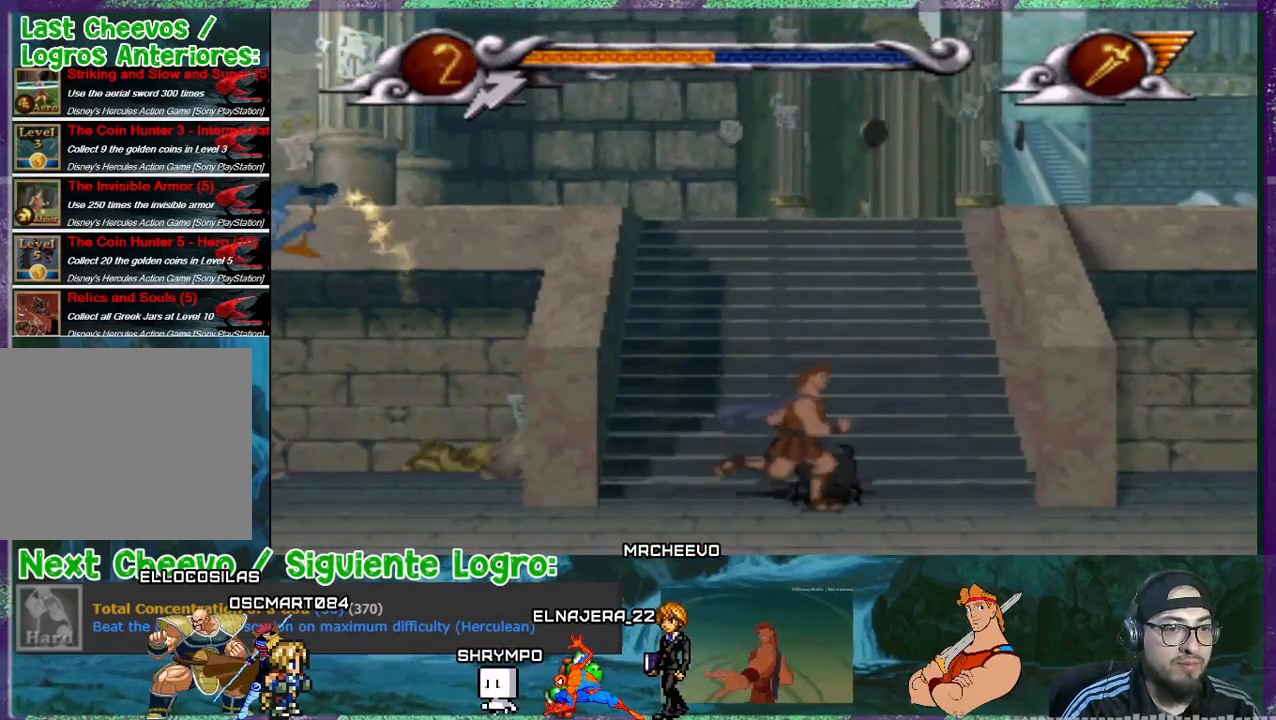
Gameplay with a controller (PlayStation layout); each line is a JSON object with the inputs held at the frame after it. "events" lists button and stick changes between this image and that frame as [ms after this image, input, new state], when the widget could be followed in between. Not read: left_stick right_stick.
{"buttons": ["DPAD_RIGHT"], "events": [[34, "DPAD_RIGHT", "up"], [67, "SQUARE", "down"], [134, "DPAD_RIGHT", "down"], [167, "SQUARE", "up"]]}
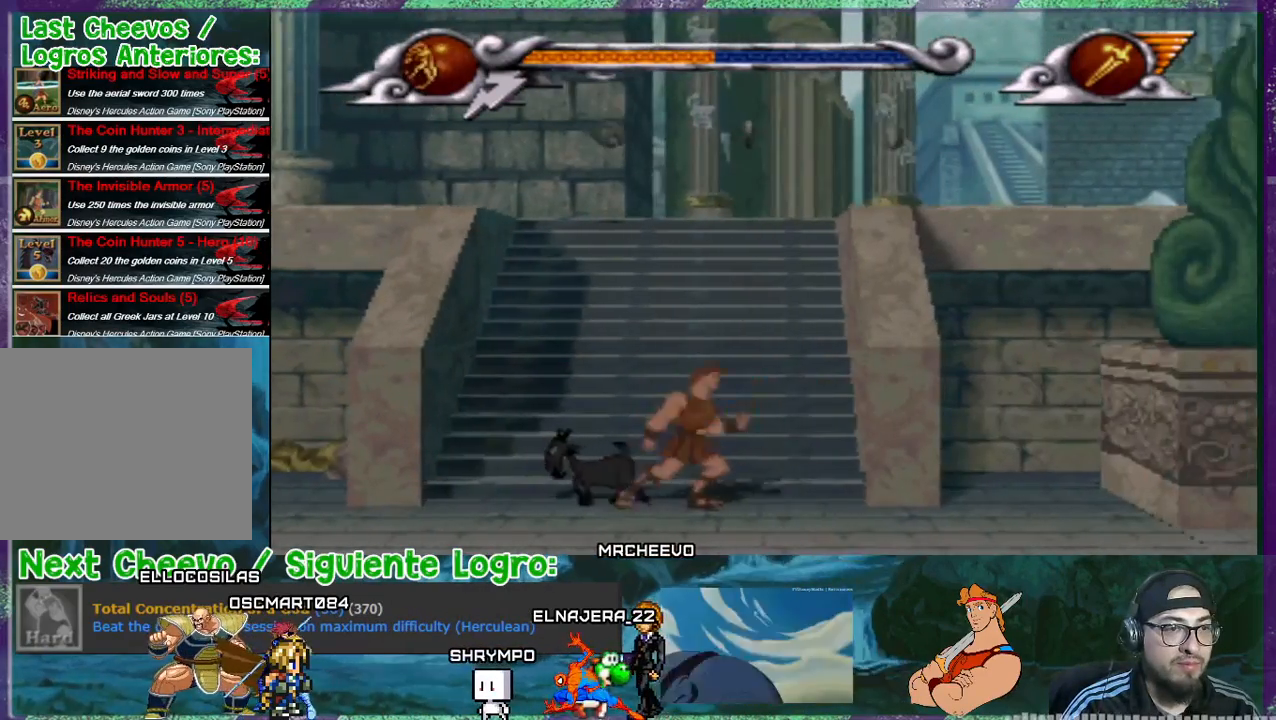
{"buttons": ["DPAD_RIGHT"], "events": []}
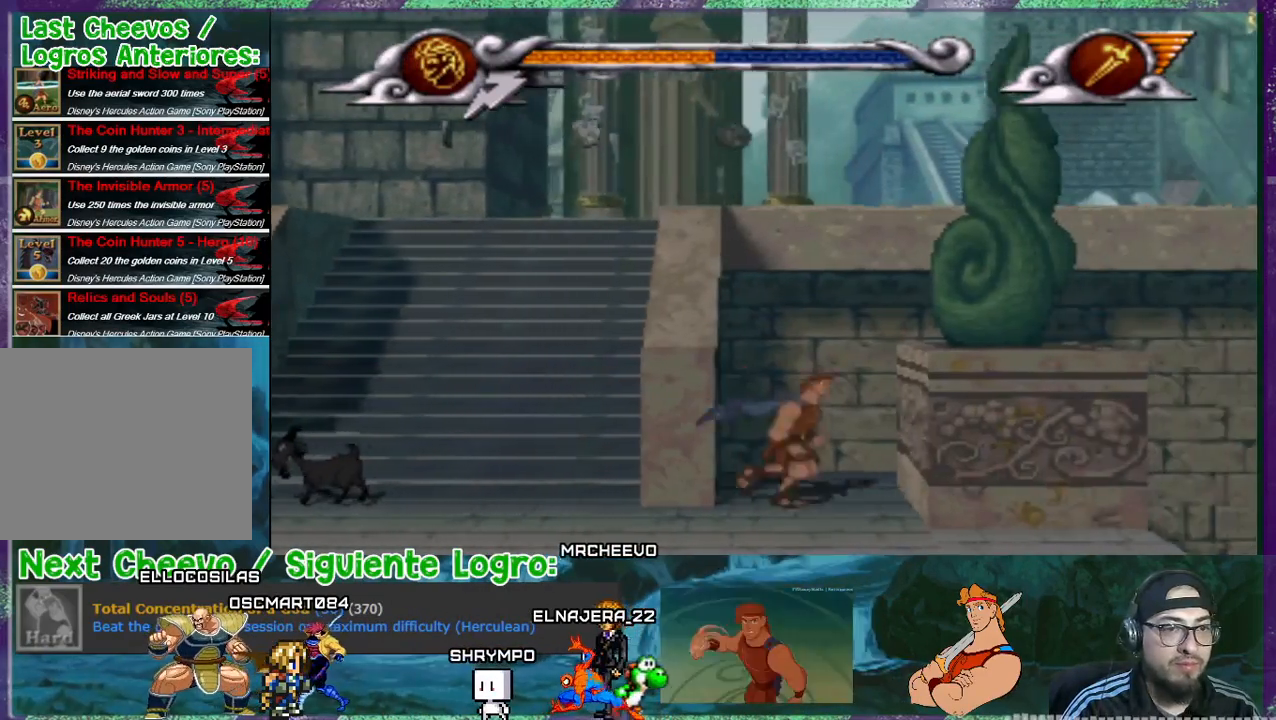
{"buttons": ["DPAD_LEFT"], "events": [[67, "DPAD_RIGHT", "up"], [167, "DPAD_LEFT", "down"]]}
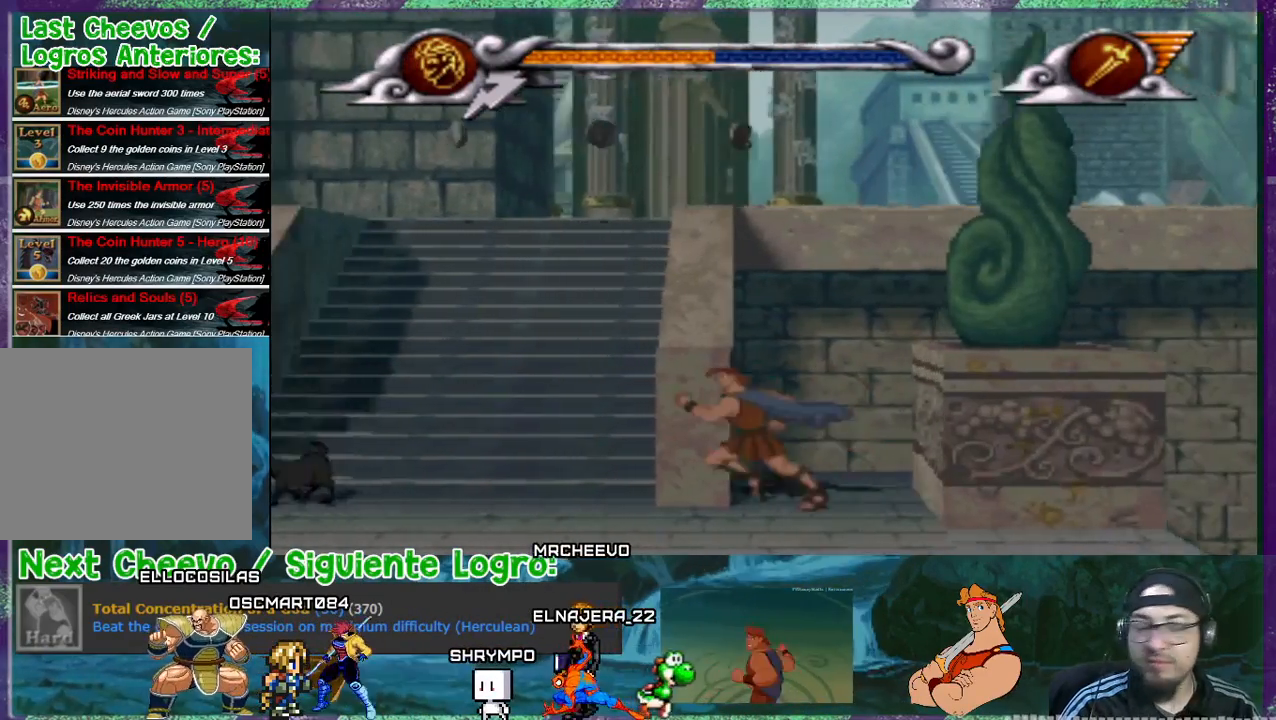
{"buttons": [], "events": [[133, "DPAD_UP", "down"], [267, "DPAD_LEFT", "up"], [433, "DPAD_UP", "up"]]}
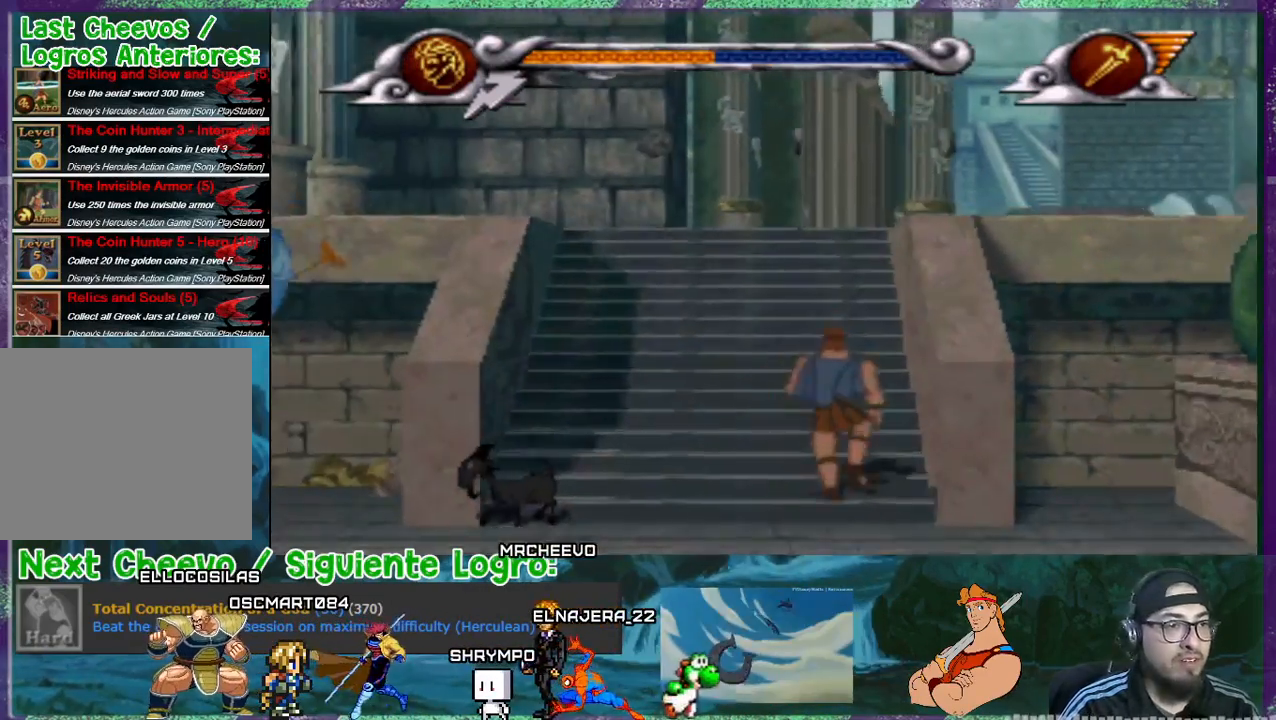
{"buttons": [], "events": []}
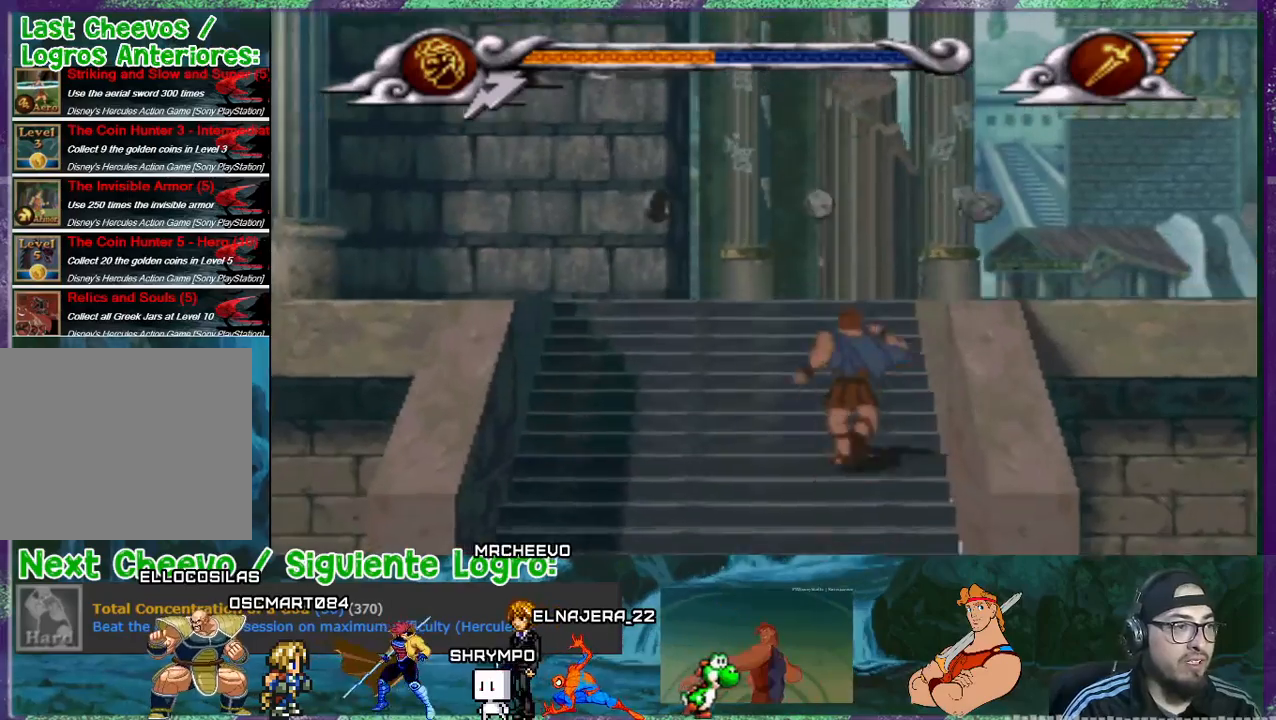
{"buttons": ["DPAD_LEFT"], "events": [[333, "DPAD_LEFT", "down"]]}
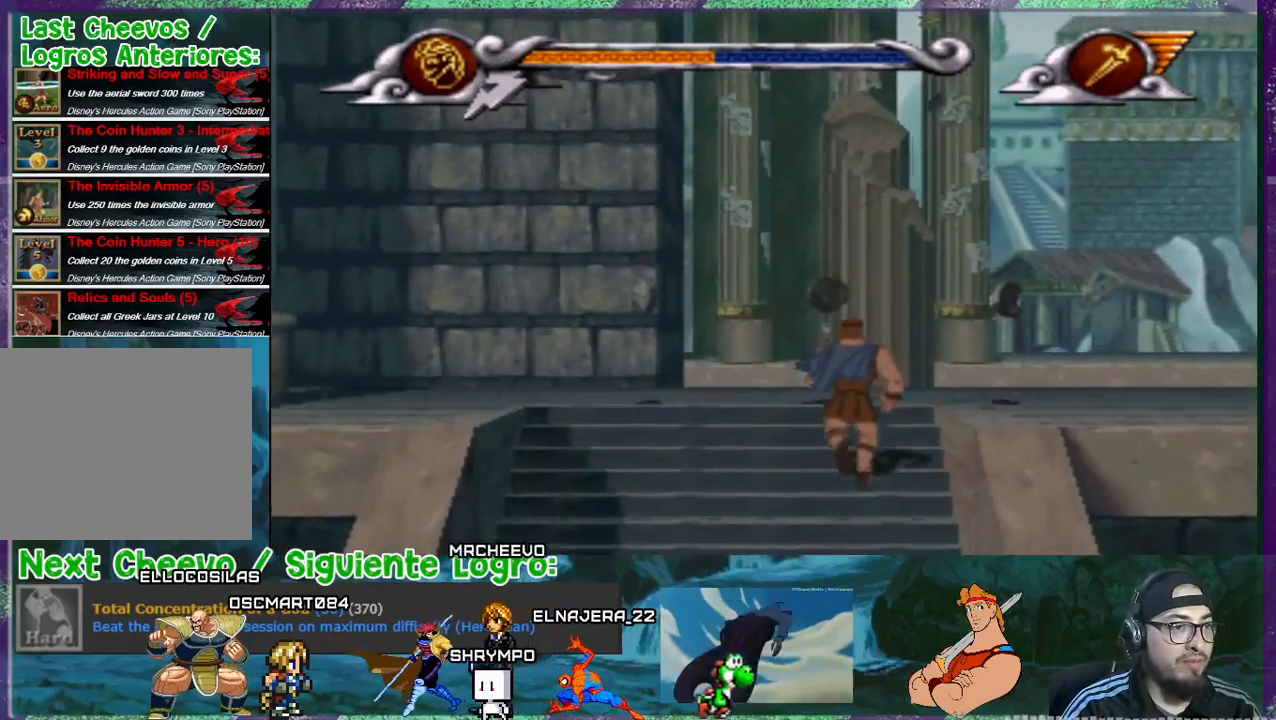
{"buttons": ["DPAD_LEFT"], "events": []}
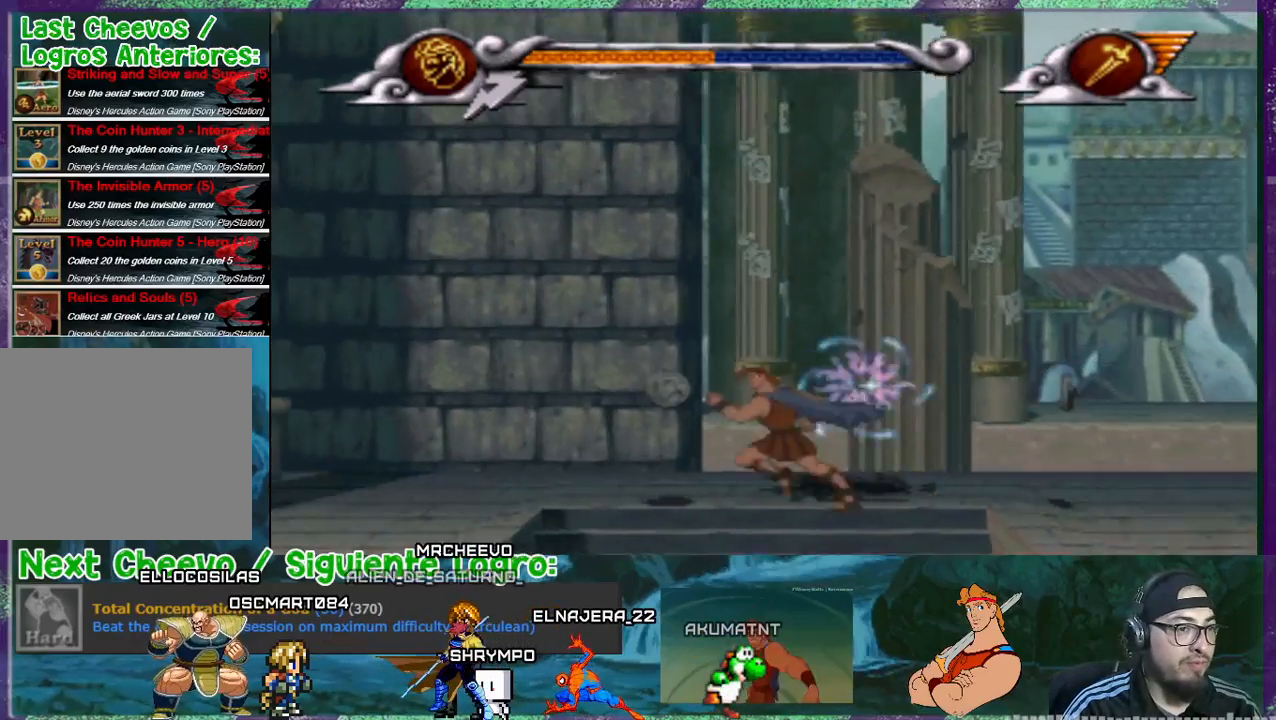
{"buttons": ["DPAD_LEFT"], "events": []}
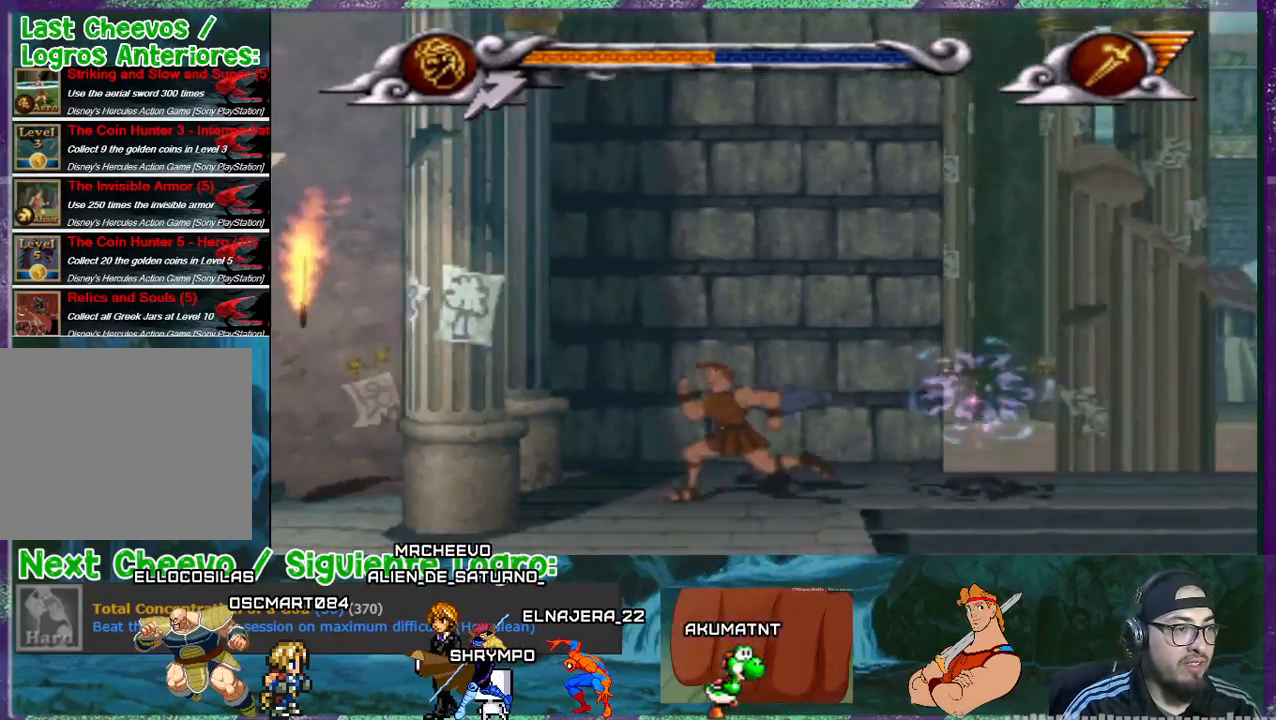
{"buttons": ["CROSS", "DPAD_LEFT"], "events": [[467, "CROSS", "down"]]}
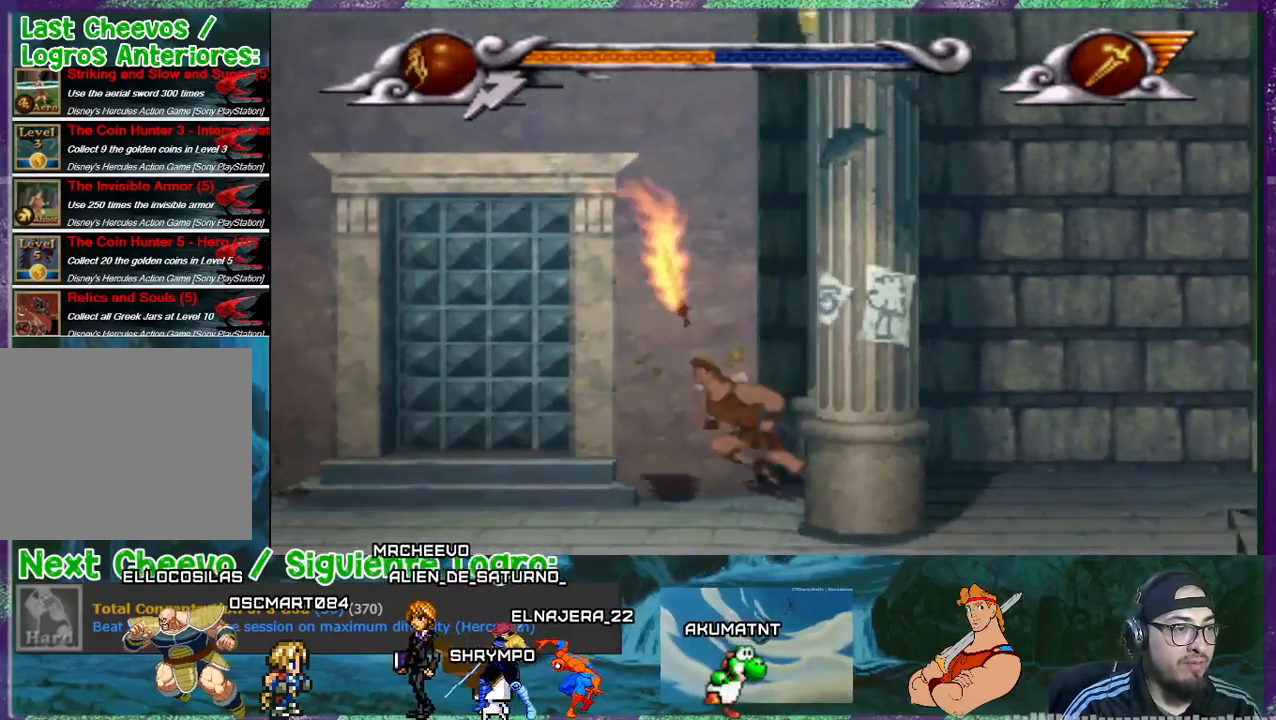
{"buttons": ["DPAD_LEFT"], "events": [[500, "CROSS", "up"]]}
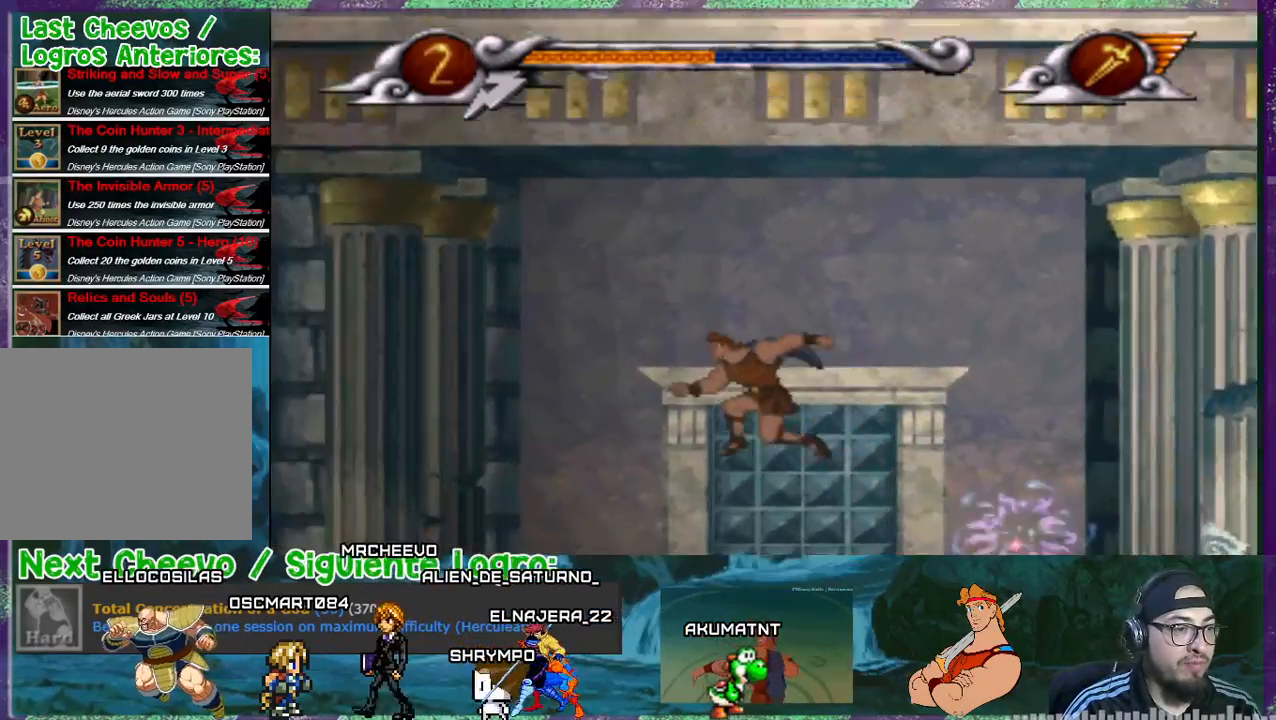
{"buttons": ["DPAD_LEFT"], "events": [[334, "R1", "down"], [467, "R1", "up"]]}
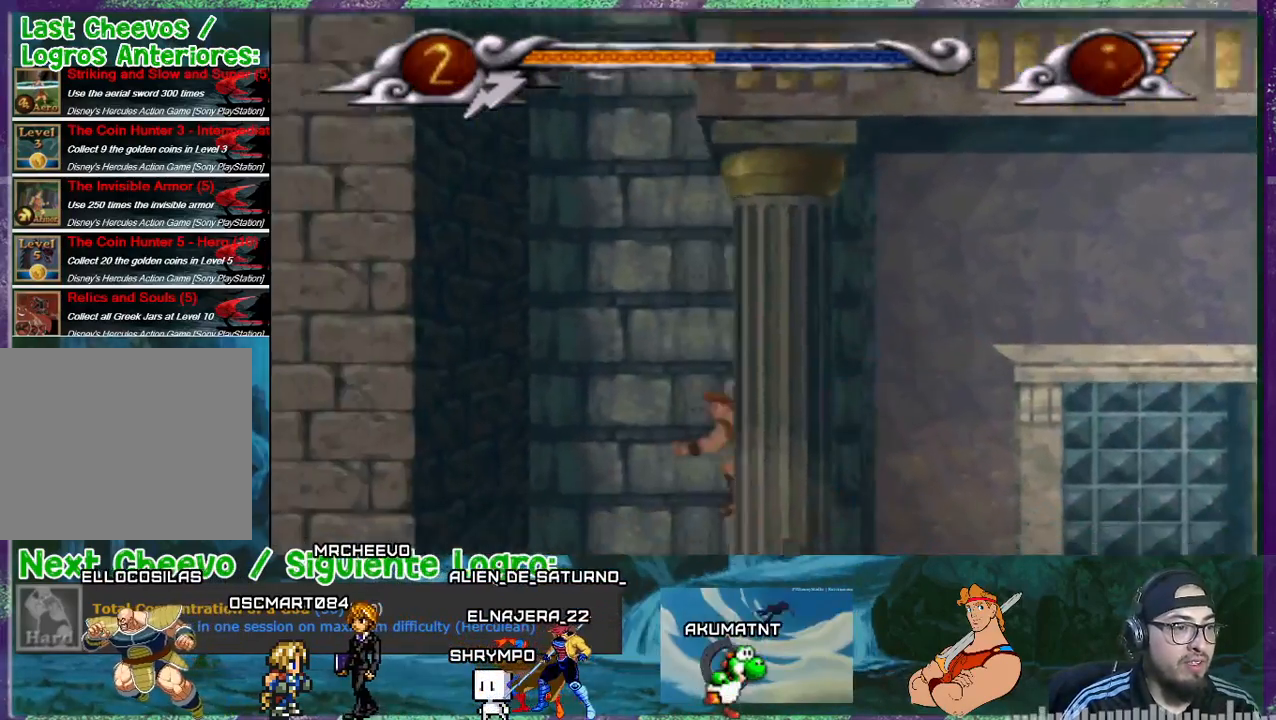
{"buttons": ["DPAD_RIGHT"], "events": [[367, "DPAD_LEFT", "up"], [400, "DPAD_RIGHT", "down"]]}
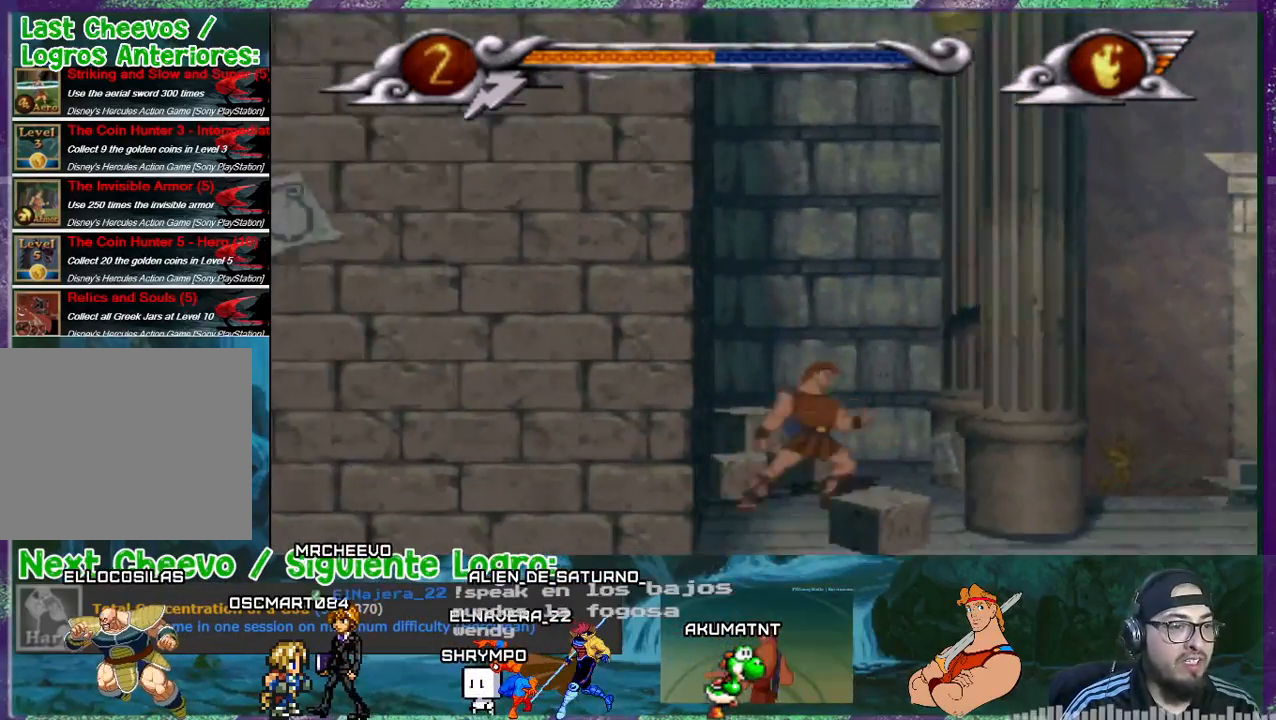
{"buttons": ["DPAD_RIGHT"], "events": []}
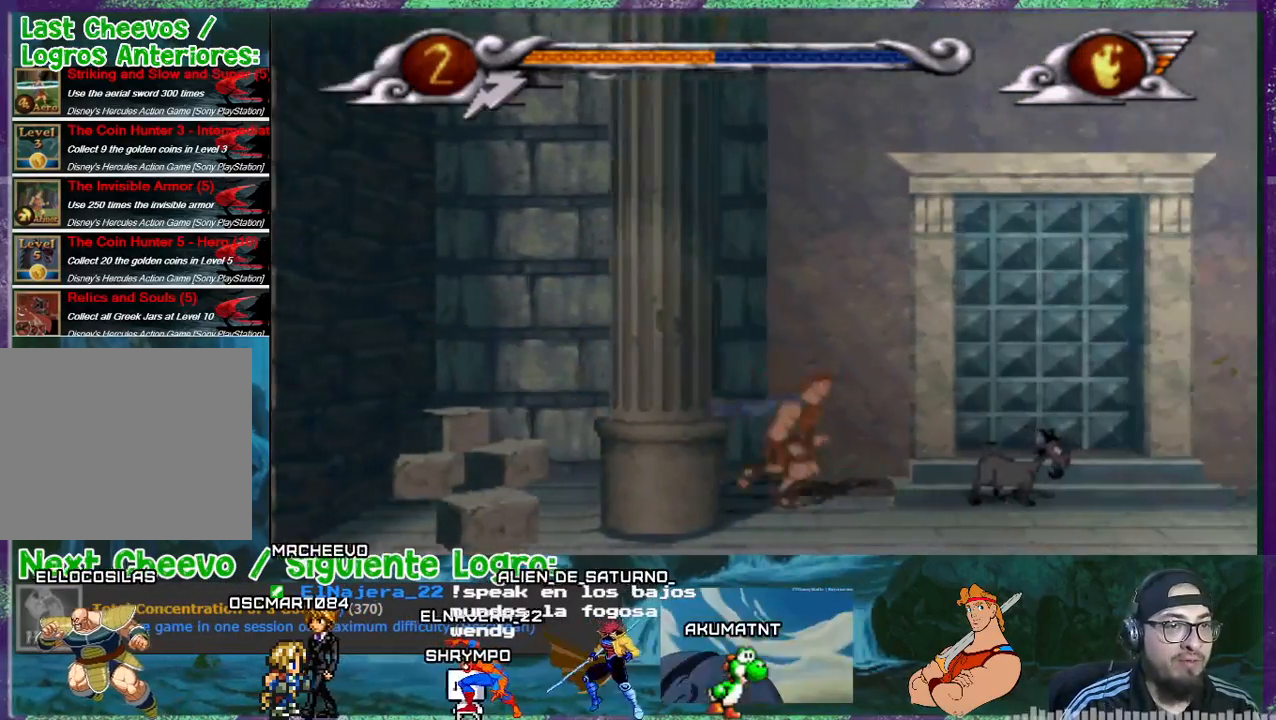
{"buttons": ["DPAD_RIGHT"], "events": []}
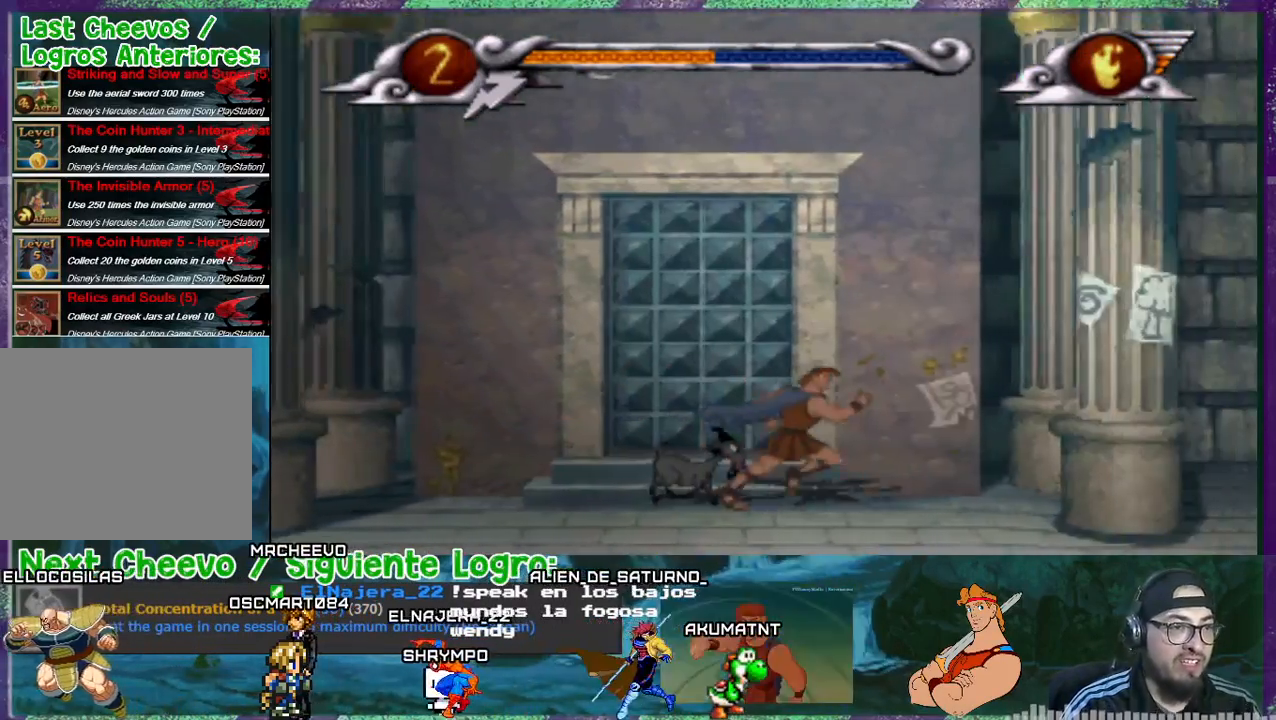
{"buttons": ["DPAD_RIGHT"], "events": []}
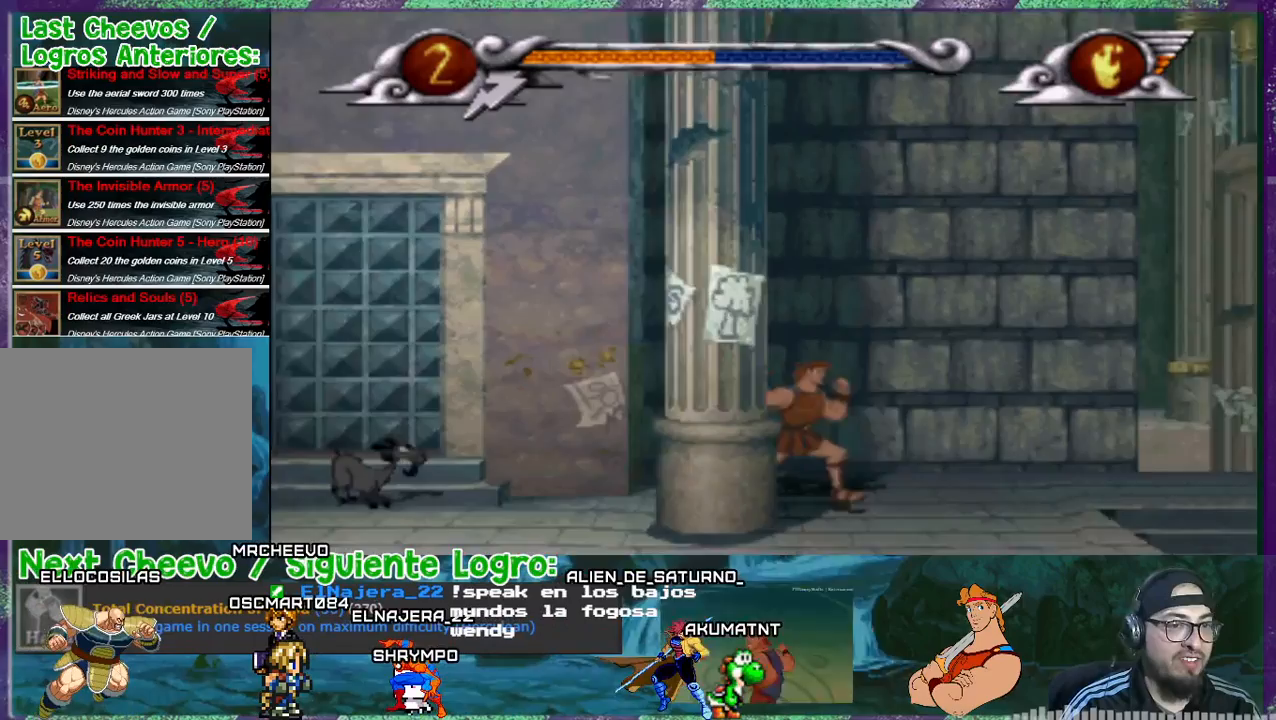
{"buttons": ["DPAD_RIGHT"], "events": []}
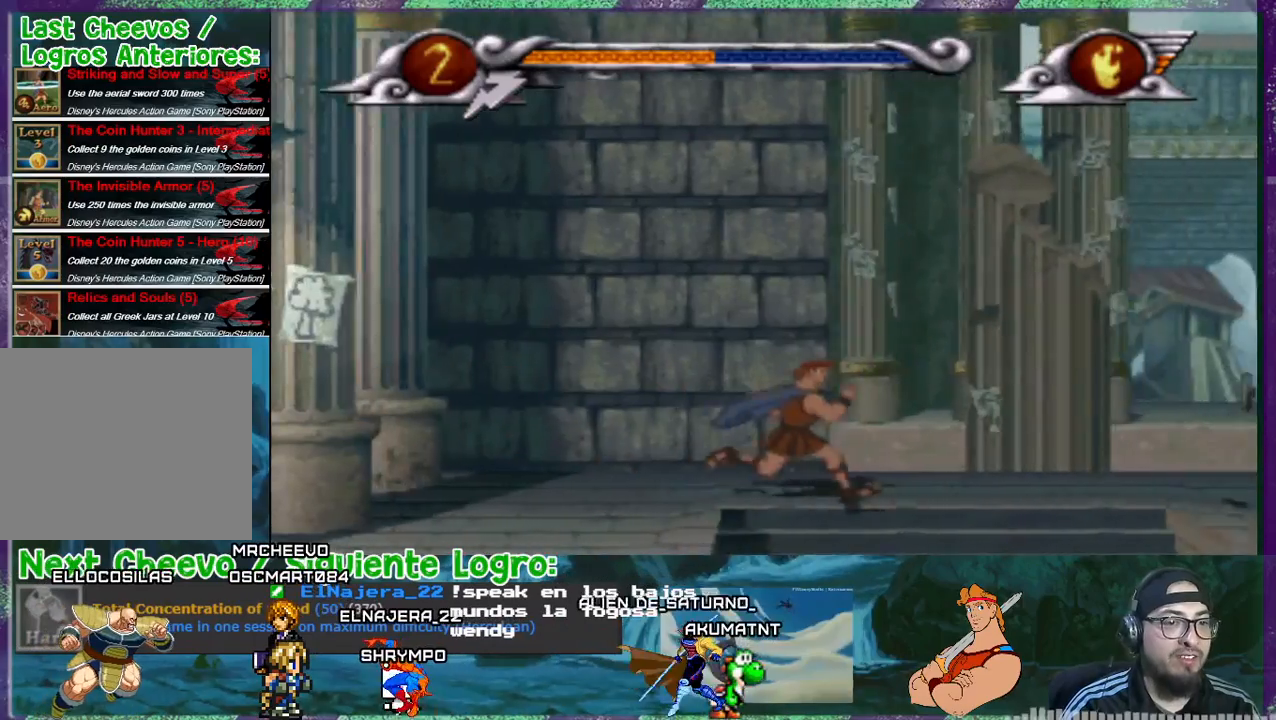
{"buttons": ["DPAD_RIGHT"], "events": []}
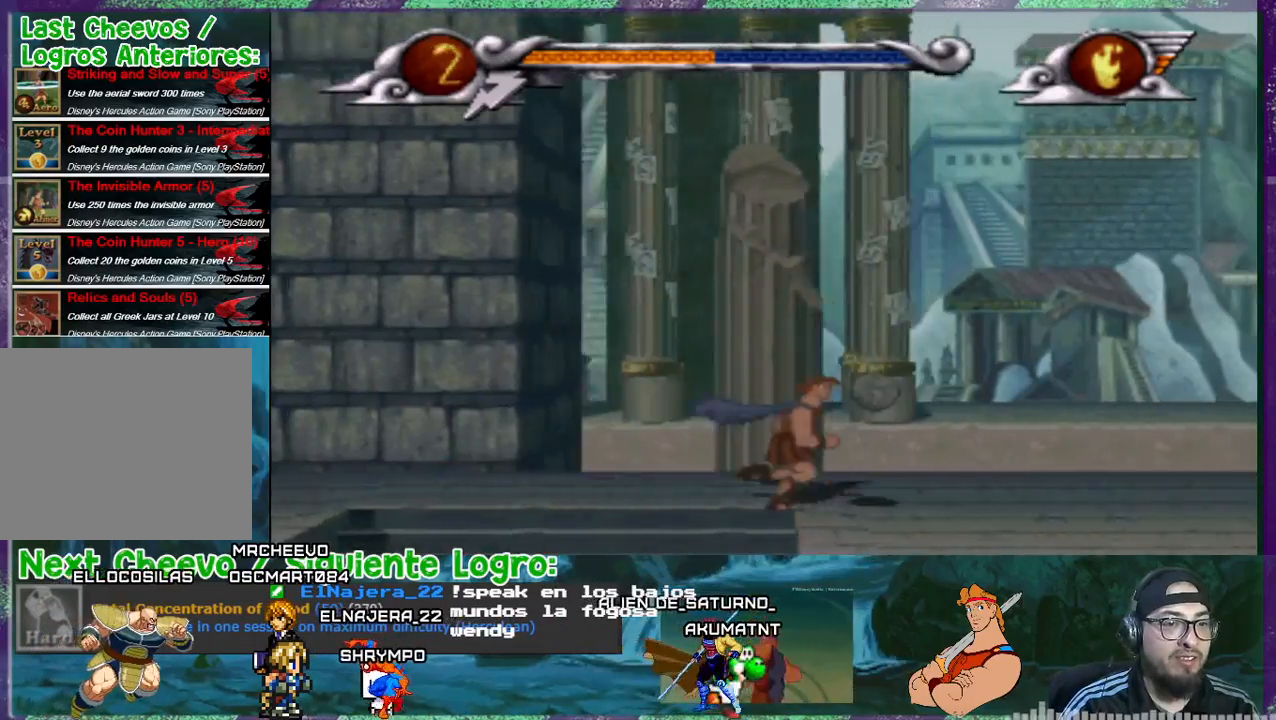
{"buttons": ["DPAD_RIGHT"], "events": []}
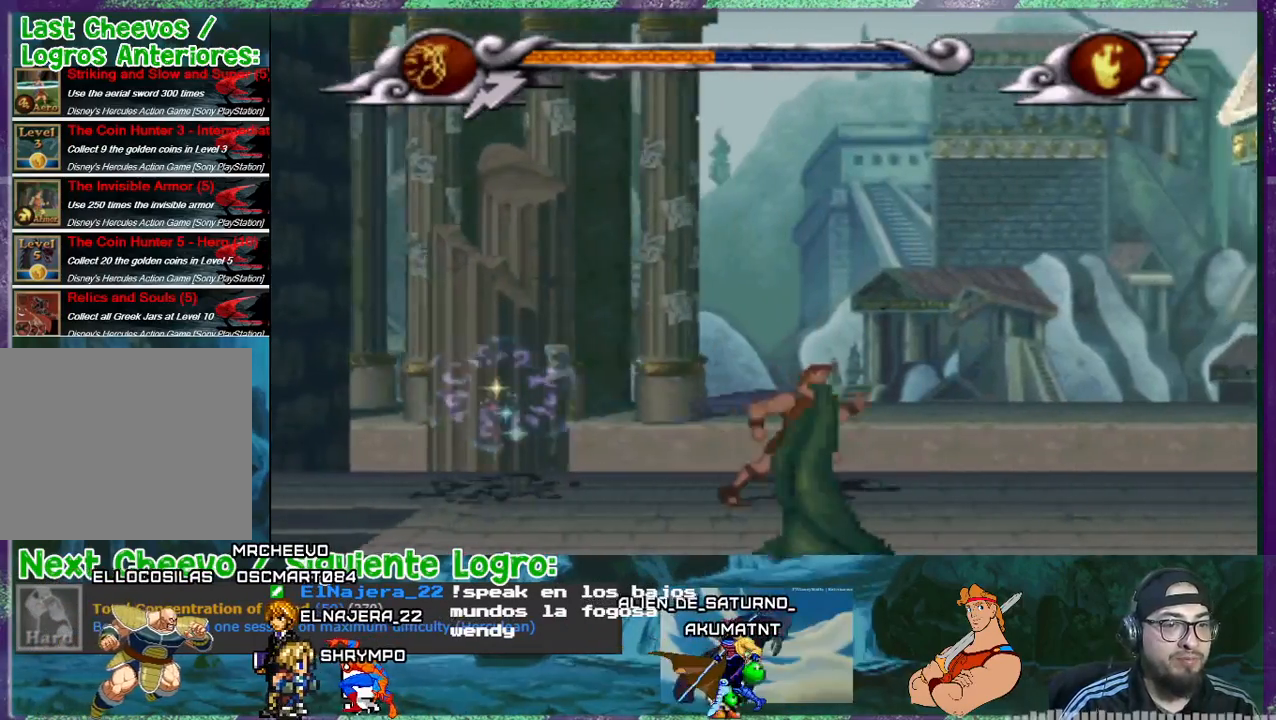
{"buttons": ["DPAD_RIGHT"], "events": []}
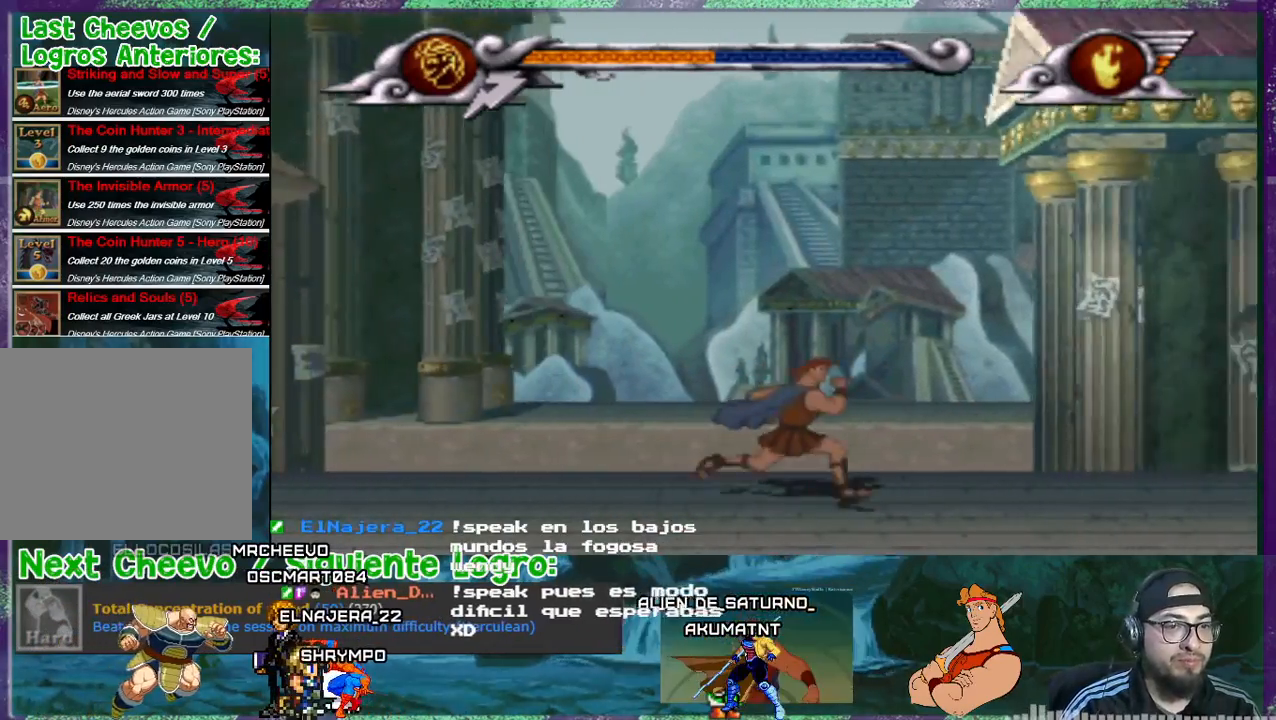
{"buttons": ["DPAD_RIGHT"], "events": []}
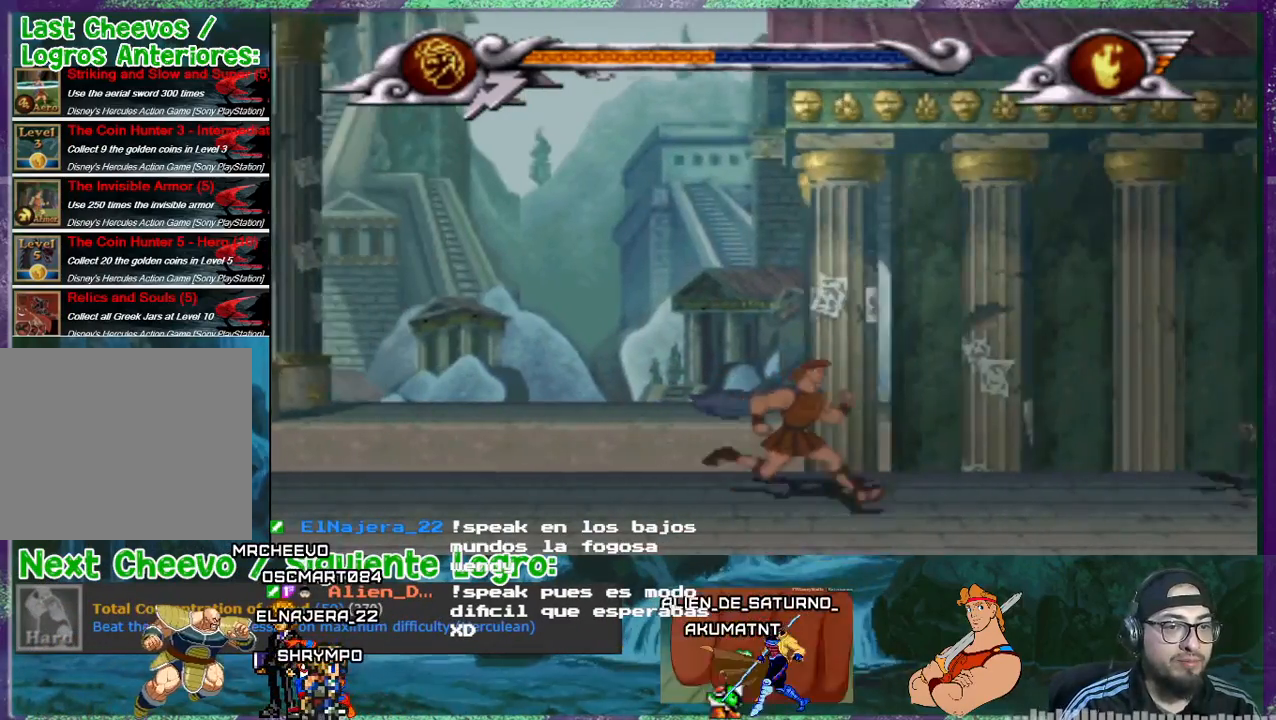
{"buttons": ["CROSS", "DPAD_RIGHT"], "events": [[367, "CROSS", "down"]]}
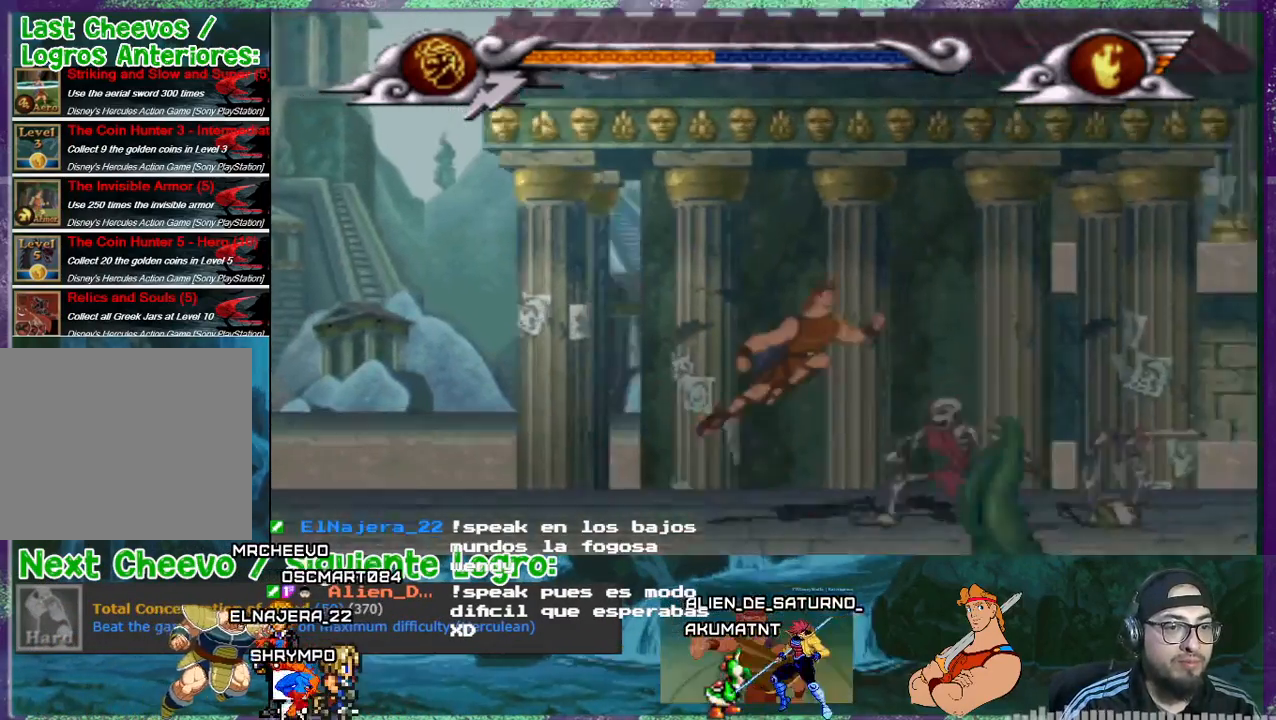
{"buttons": ["CROSS", "DPAD_RIGHT"], "events": []}
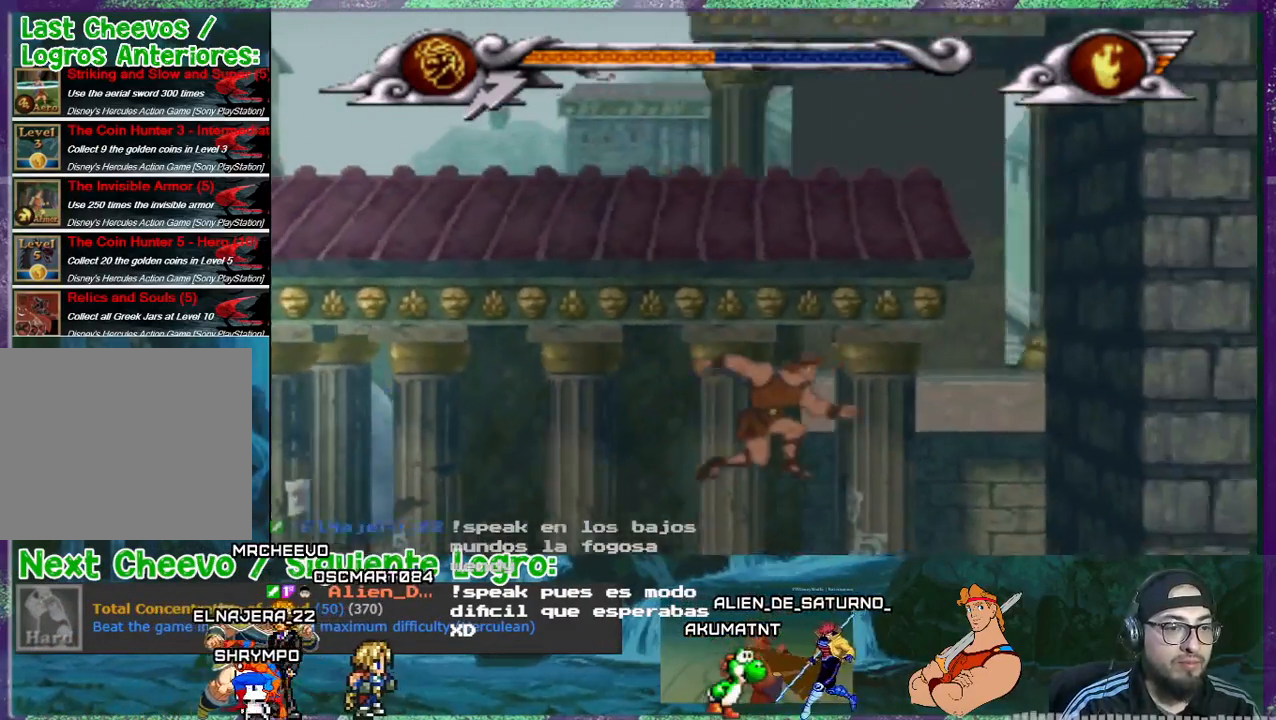
{"buttons": ["DPAD_RIGHT"], "events": [[67, "CROSS", "up"]]}
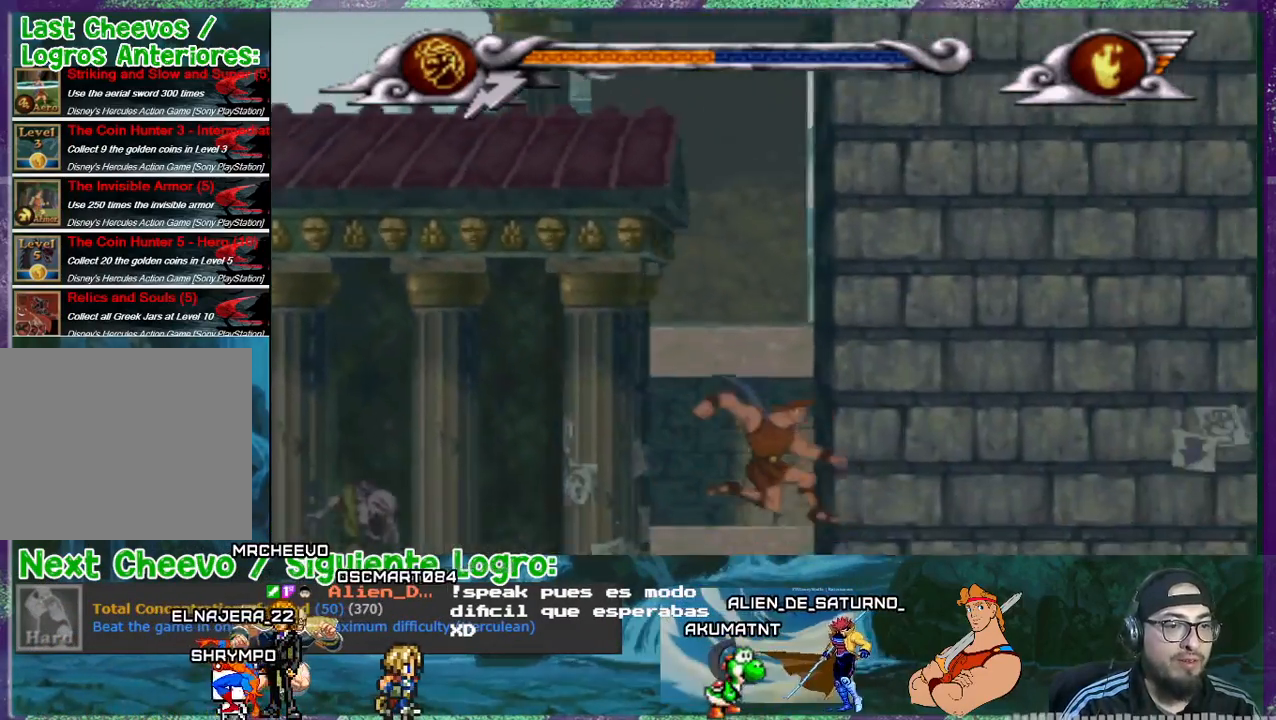
{"buttons": ["SQUARE"], "events": [[233, "DPAD_RIGHT", "up"], [333, "DPAD_LEFT", "down"], [500, "DPAD_LEFT", "up"], [500, "SQUARE", "down"]]}
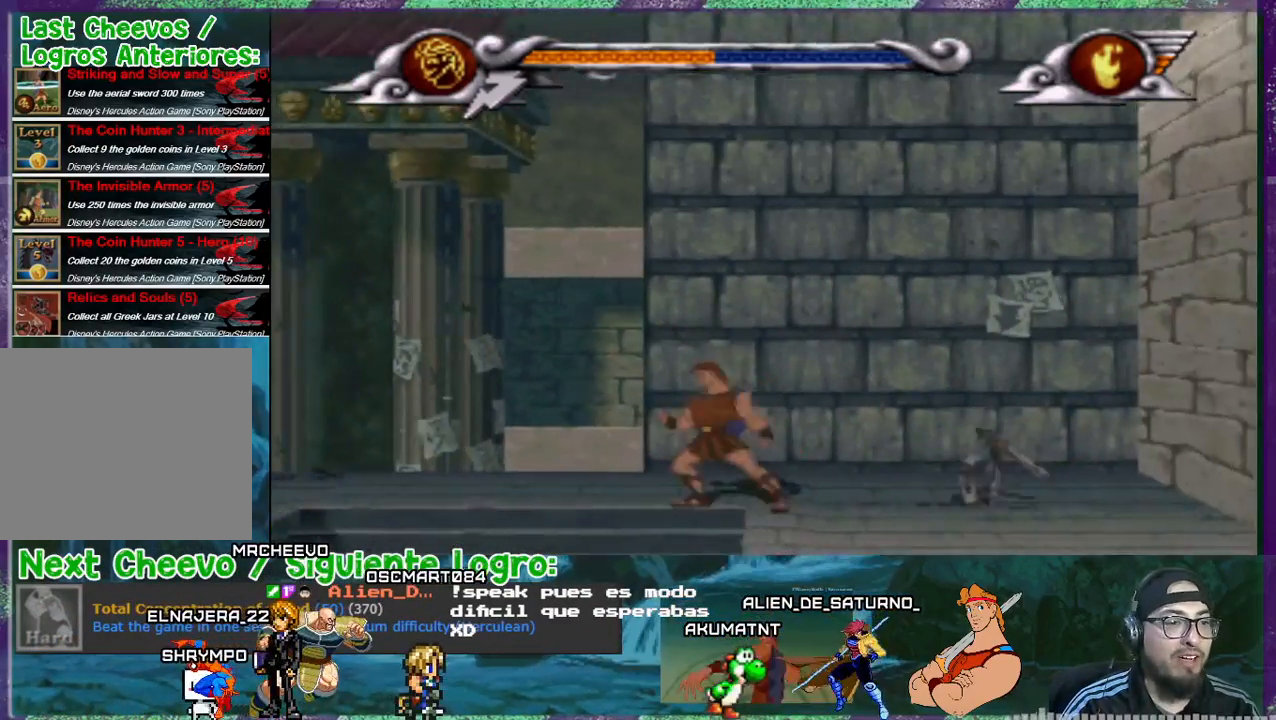
{"buttons": ["SQUARE"], "events": []}
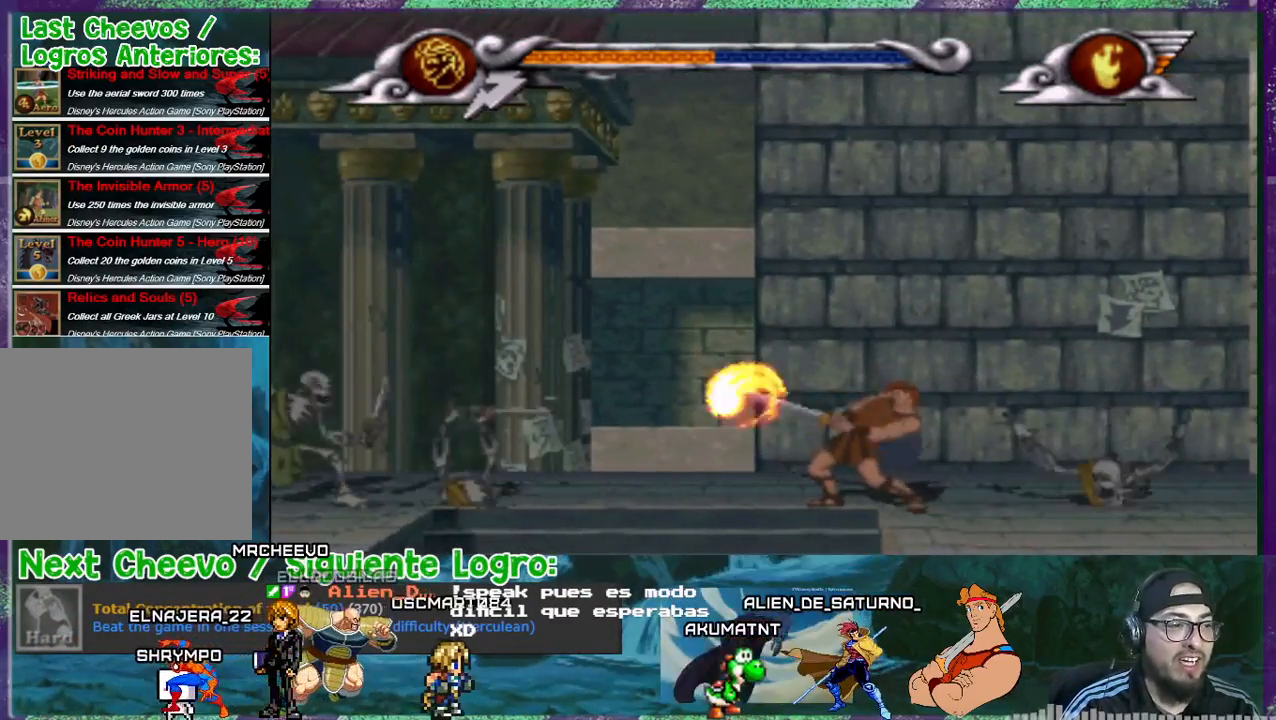
{"buttons": ["SQUARE", "DPAD_LEFT"], "events": [[100, "DPAD_LEFT", "down"], [100, "SQUARE", "up"], [500, "SQUARE", "down"]]}
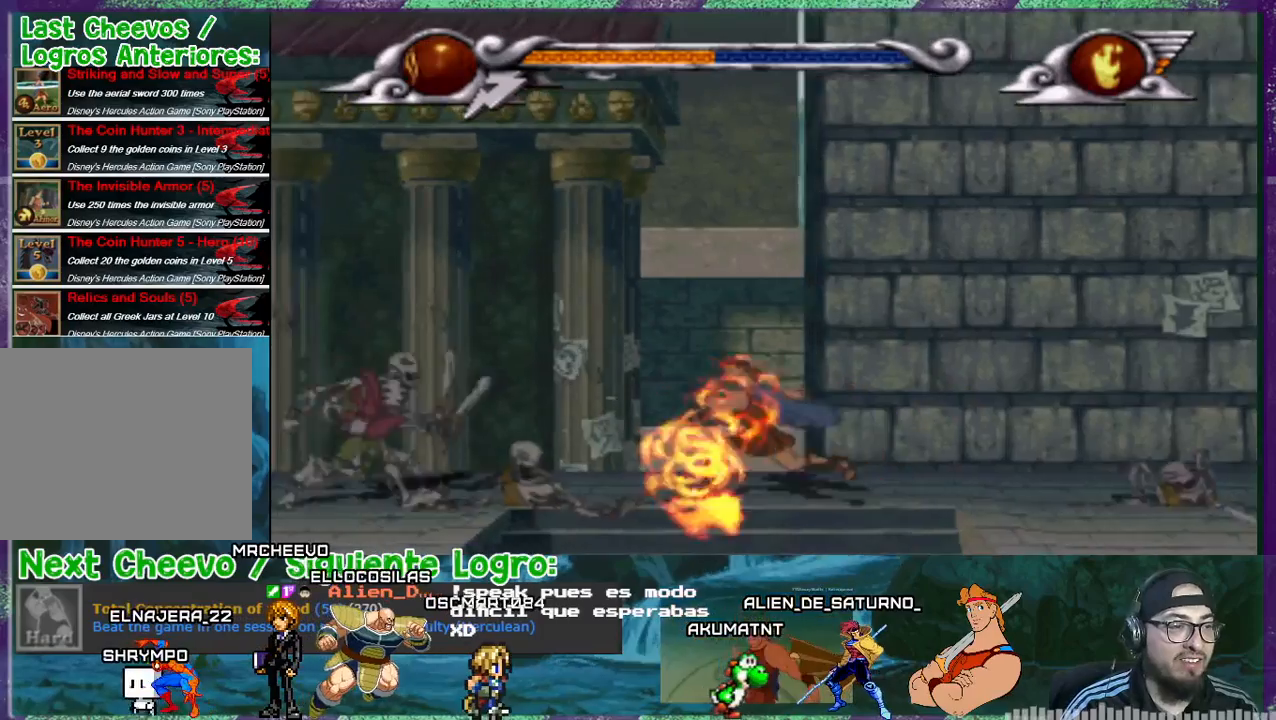
{"buttons": ["SQUARE"], "events": [[34, "DPAD_LEFT", "up"]]}
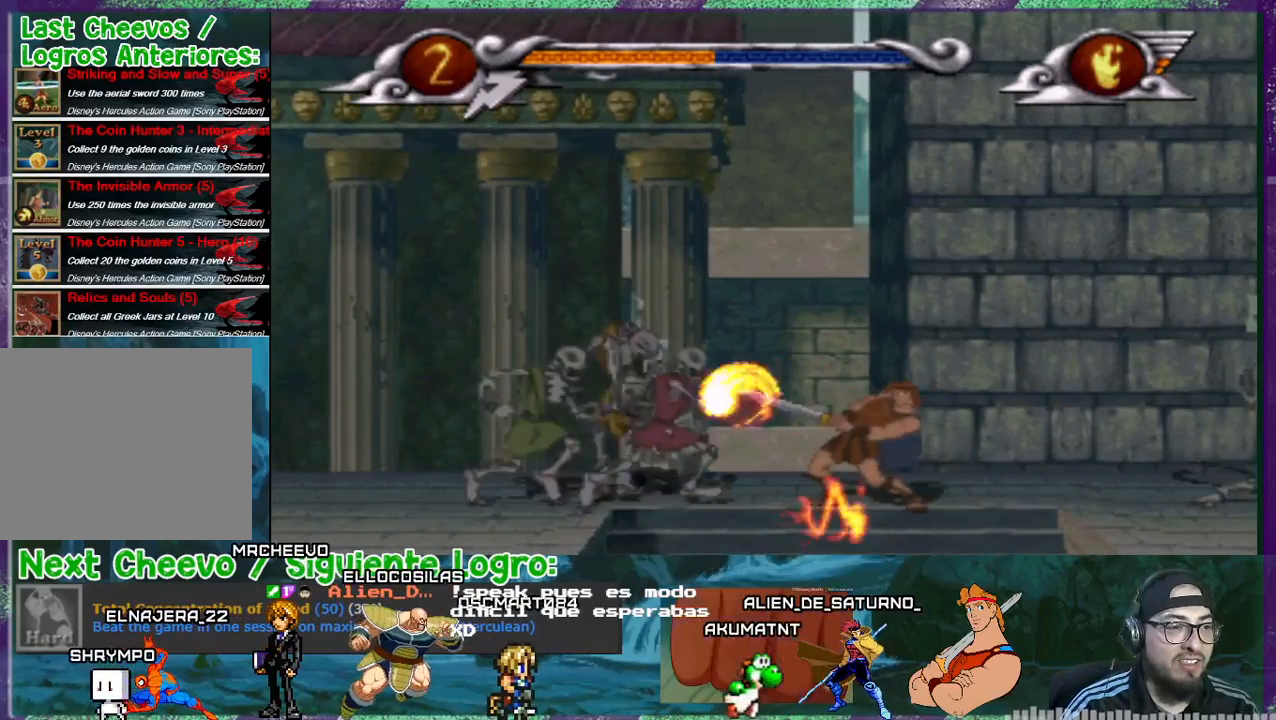
{"buttons": ["SQUARE"], "events": []}
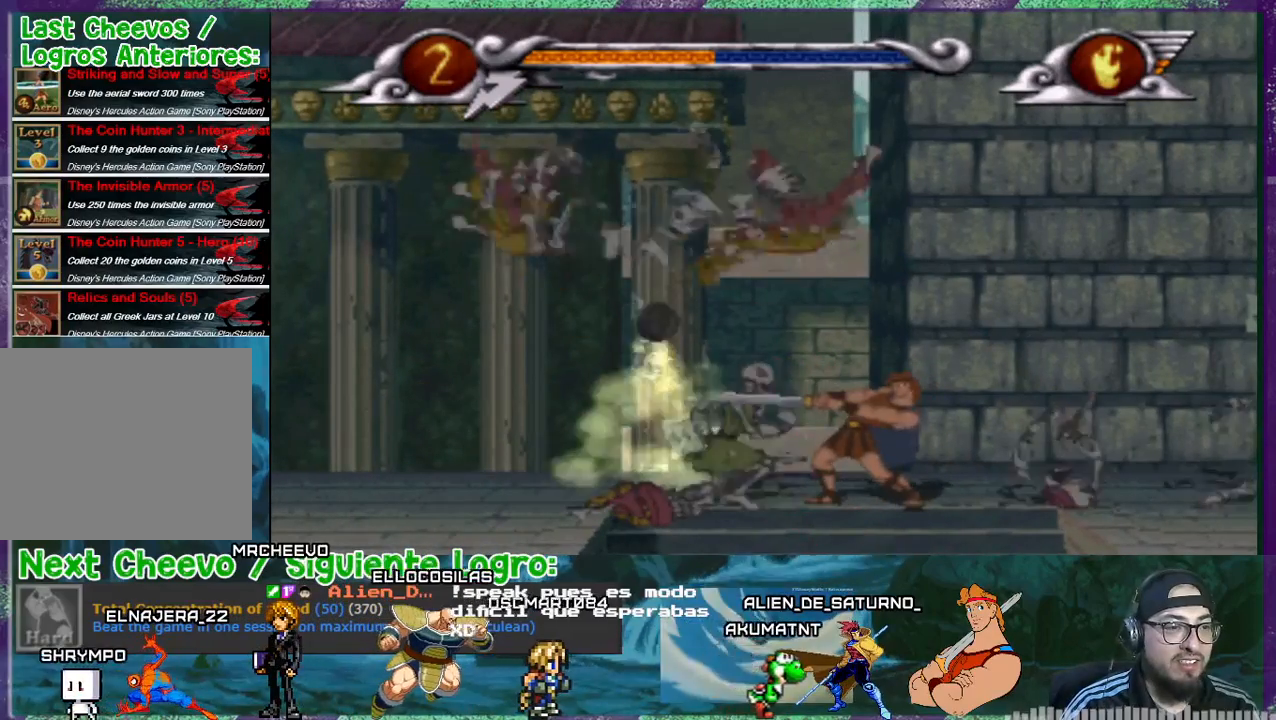
{"buttons": [], "events": [[501, "SQUARE", "up"]]}
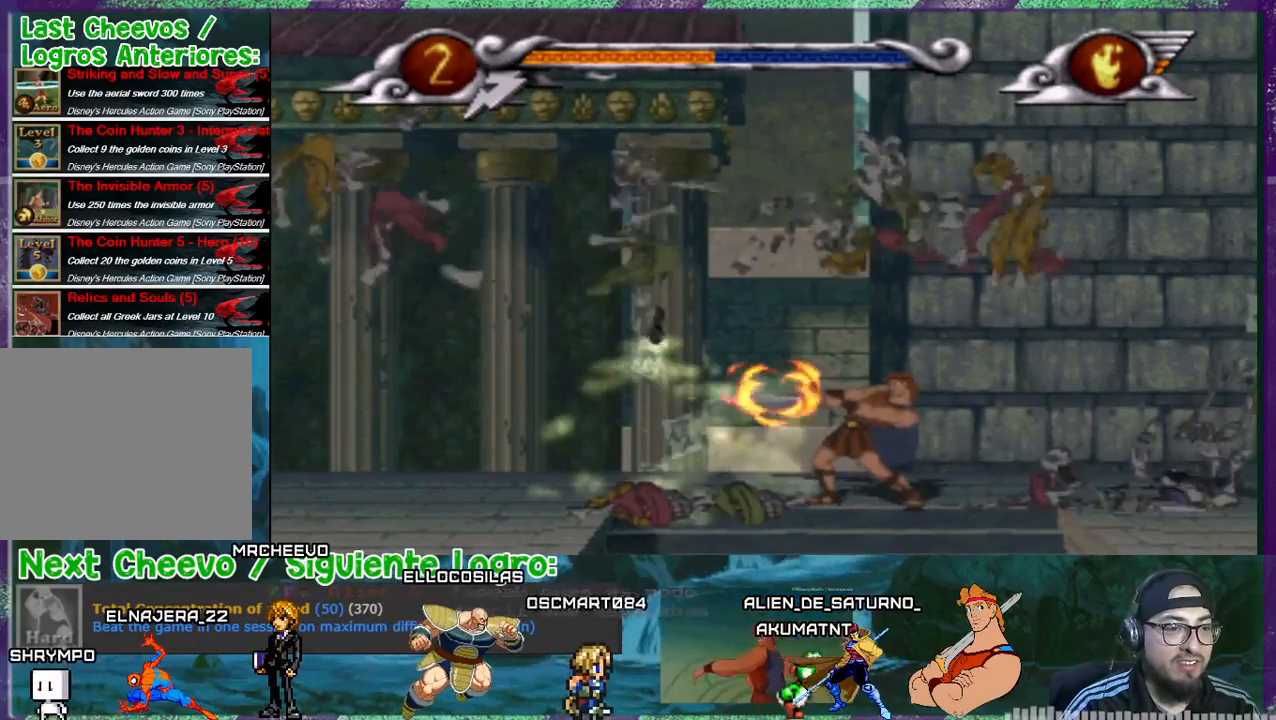
{"buttons": ["SQUARE"], "events": [[133, "DPAD_LEFT", "down"], [300, "DPAD_LEFT", "up"], [367, "DPAD_RIGHT", "down"], [433, "SQUARE", "down"], [467, "DPAD_RIGHT", "up"]]}